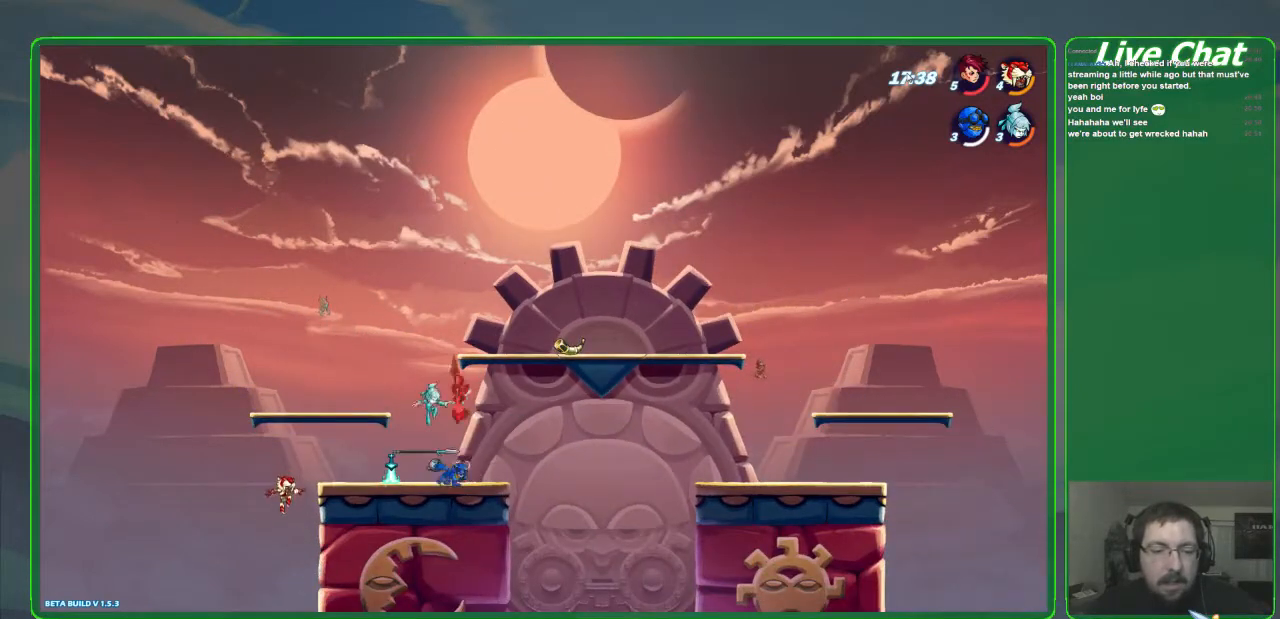
Gameplay with a controller (Xbox layout); each line is a JSON object with the inputs held at the frame after it. "events" lists button and stick changes between this image and that frame as [ms after this image, input, new state], when the widget could be followed in between. Not read: DPAD_DOWN DPAD_LEFT DPAD_RIGHT DPAD_UP L3 R3 right_stick.
{"buttons": [], "left_stick": "right", "events": [[33, "left_stick", "down-right"], [133, "left_stick", "right"]]}
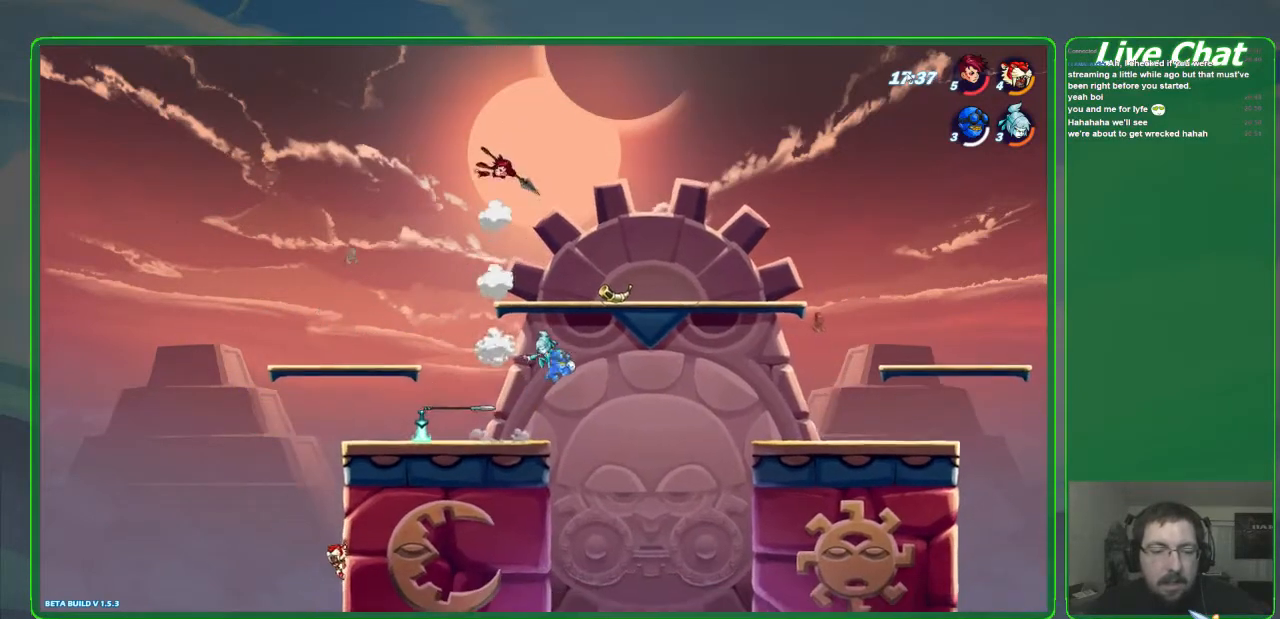
{"buttons": [], "left_stick": "down-left", "events": [[167, "A", "down"], [300, "A", "up"], [433, "left_stick", "down-left"]]}
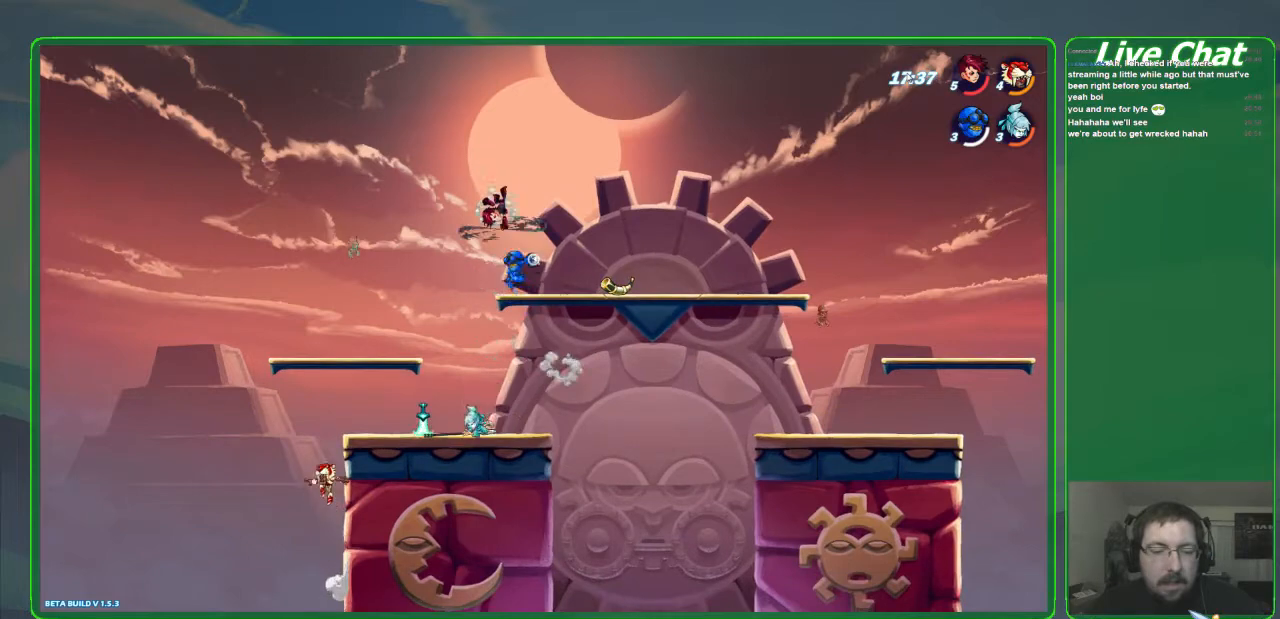
{"buttons": [], "left_stick": "right", "events": [[133, "left_stick", "down"], [233, "left_stick", "down-right"], [467, "left_stick", "right"]]}
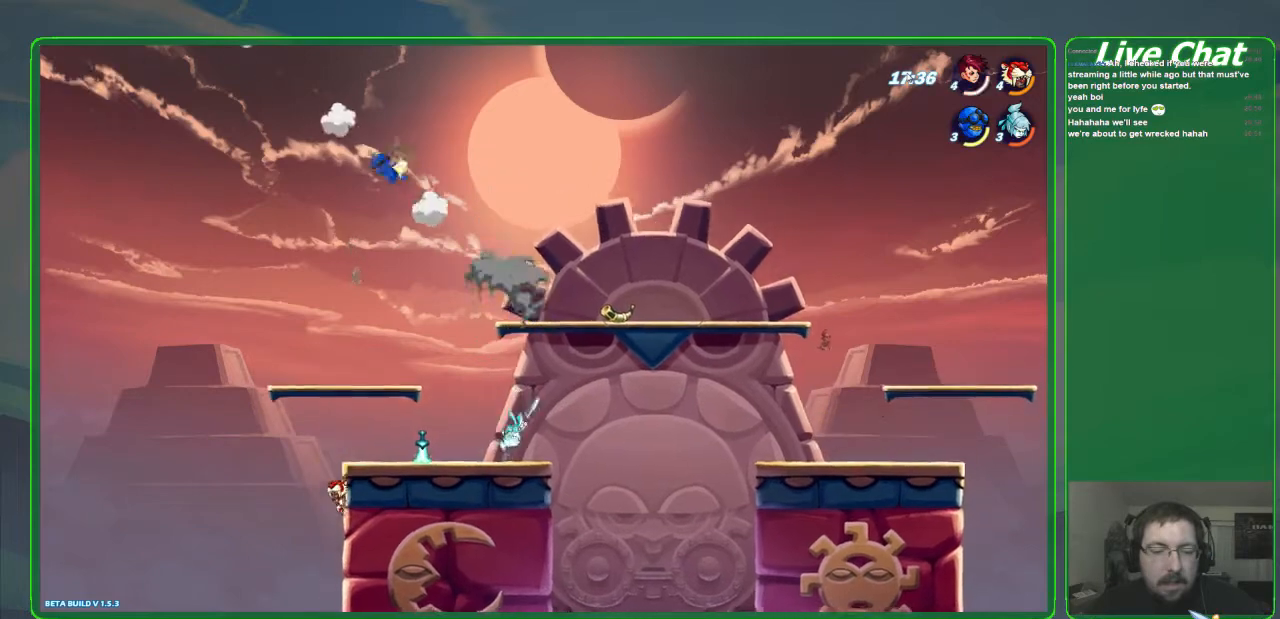
{"buttons": [], "left_stick": "right", "events": [[333, "A", "down"], [400, "A", "up"]]}
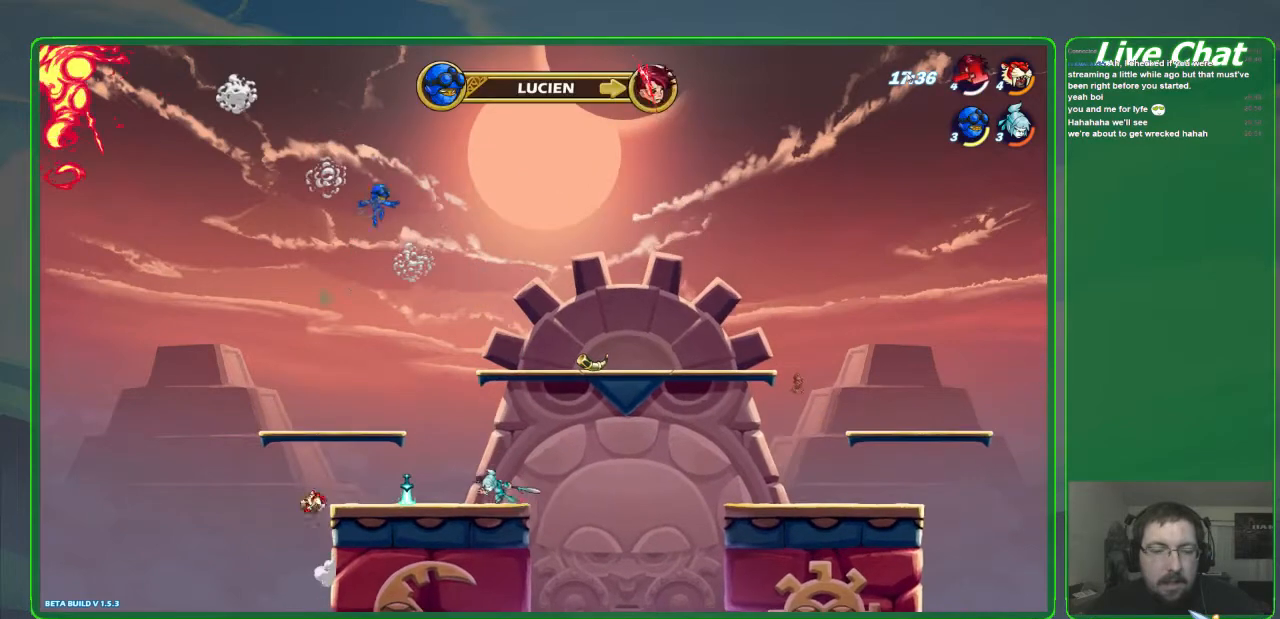
{"buttons": [], "left_stick": "down", "events": [[167, "left_stick", "down-right"], [267, "left_stick", "down"]]}
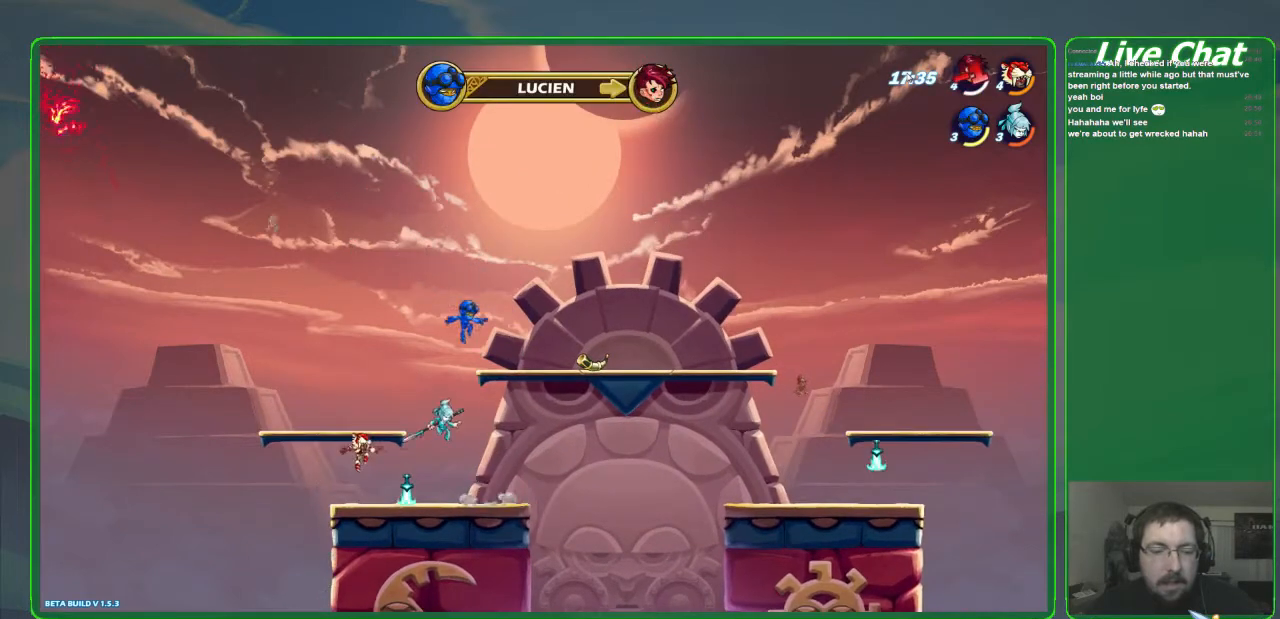
{"buttons": ["X"], "left_stick": "left", "events": [[467, "X", "down"], [467, "left_stick", "left"]]}
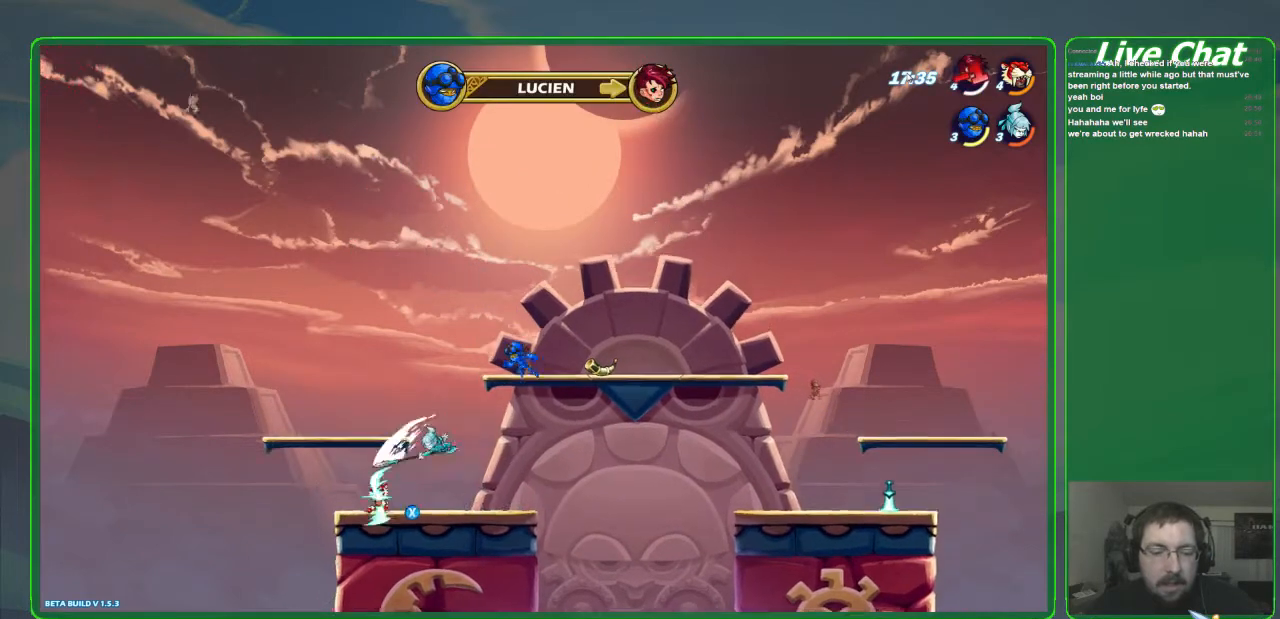
{"buttons": [], "left_stick": "right", "events": [[33, "X", "up"], [233, "R2", "down"], [400, "R2", "up"], [400, "left_stick", "right"]]}
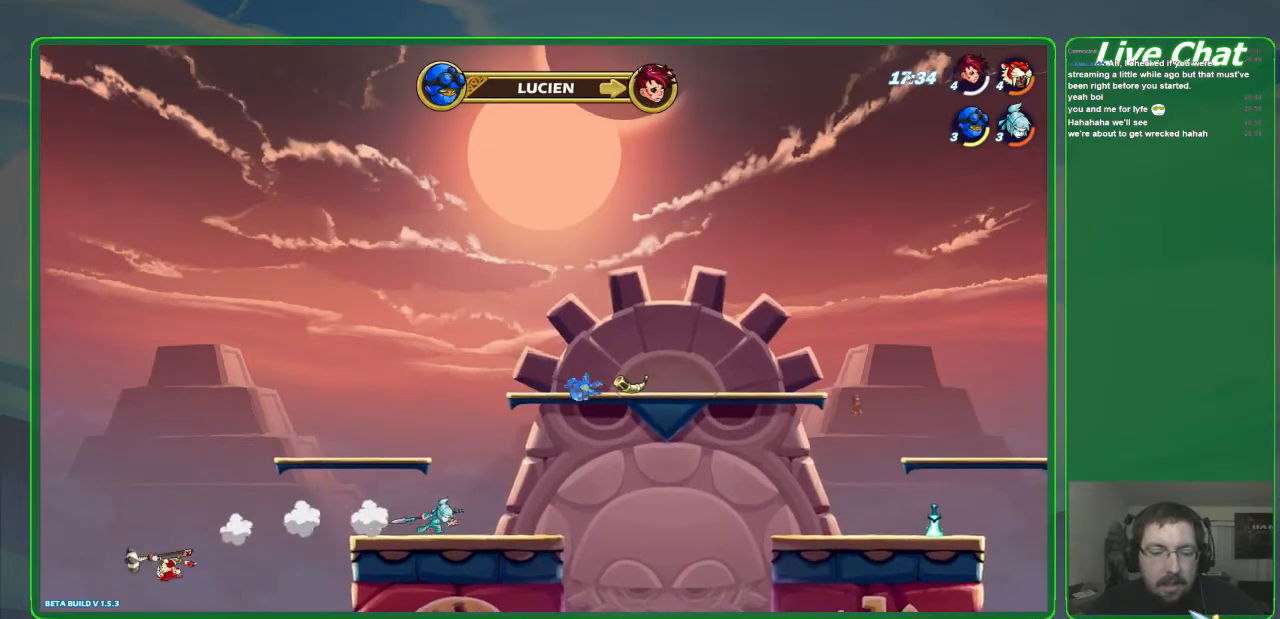
{"buttons": [], "left_stick": "down-left", "events": [[200, "A", "down"], [367, "A", "up"], [500, "left_stick", "down-left"]]}
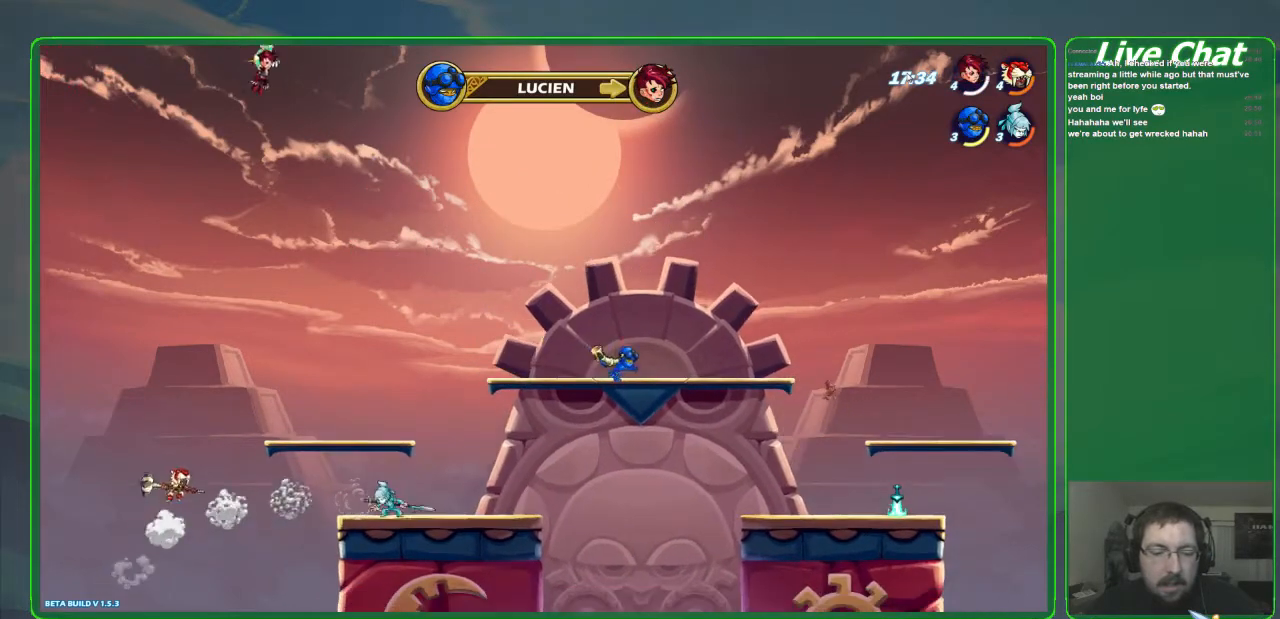
{"buttons": [], "left_stick": "down-right", "events": [[300, "left_stick", "down-right"]]}
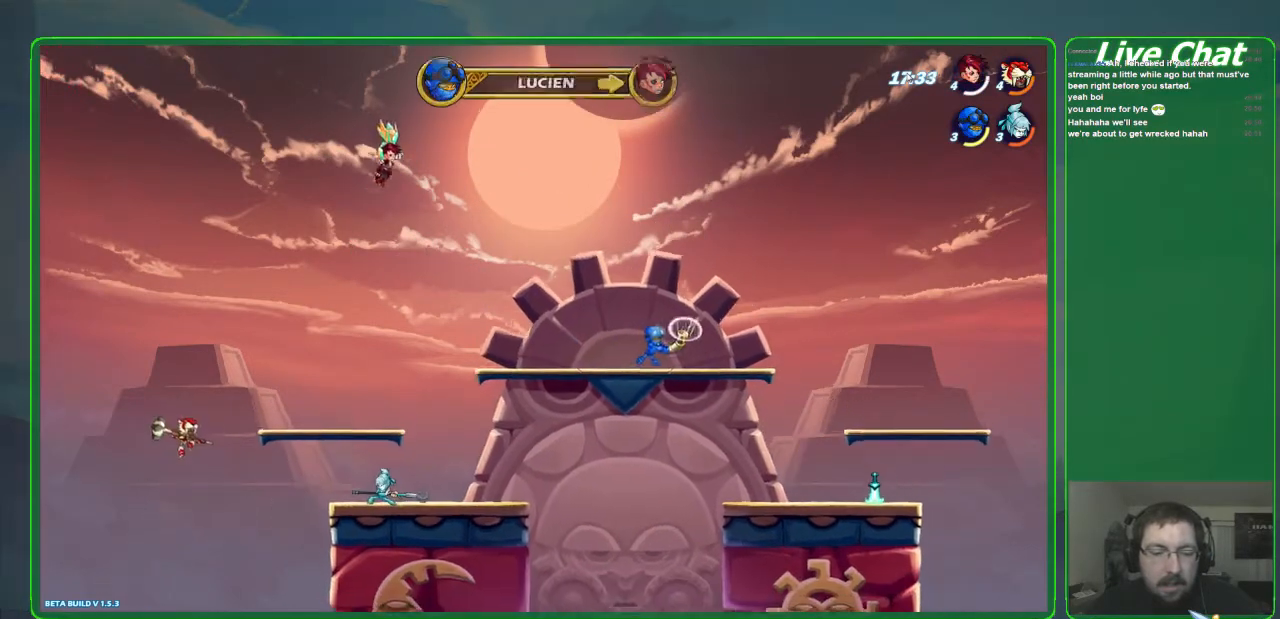
{"buttons": [], "left_stick": "down-right", "events": []}
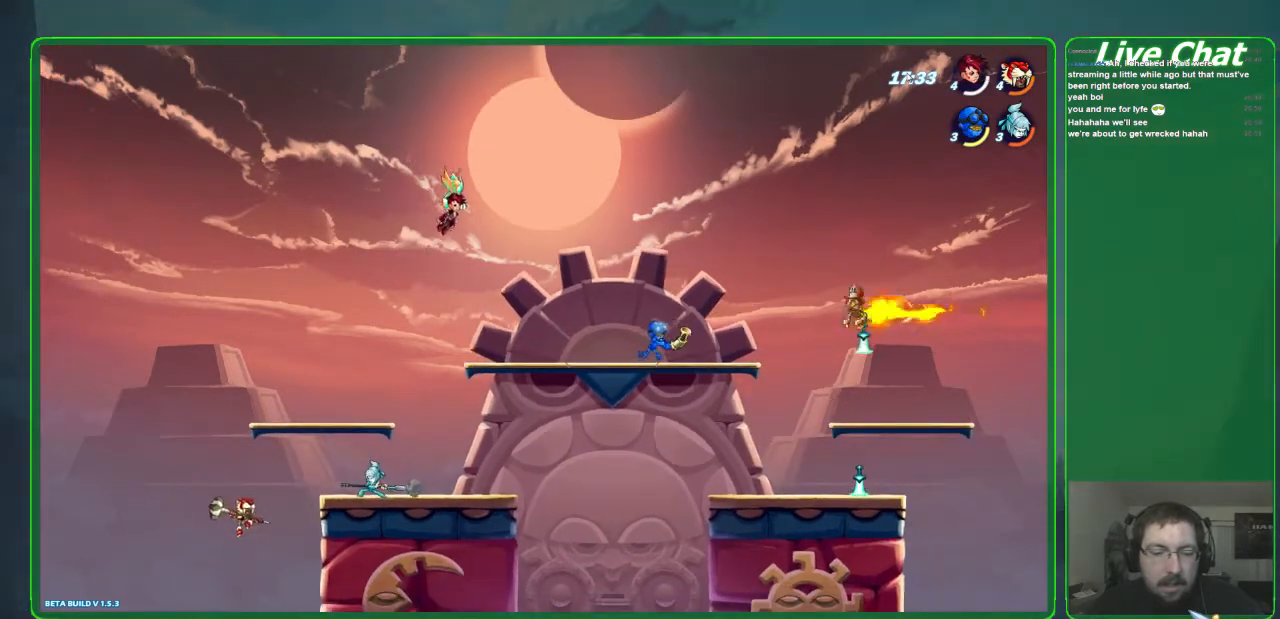
{"buttons": ["A"], "left_stick": "right", "events": [[300, "left_stick", "right"], [400, "A", "down"]]}
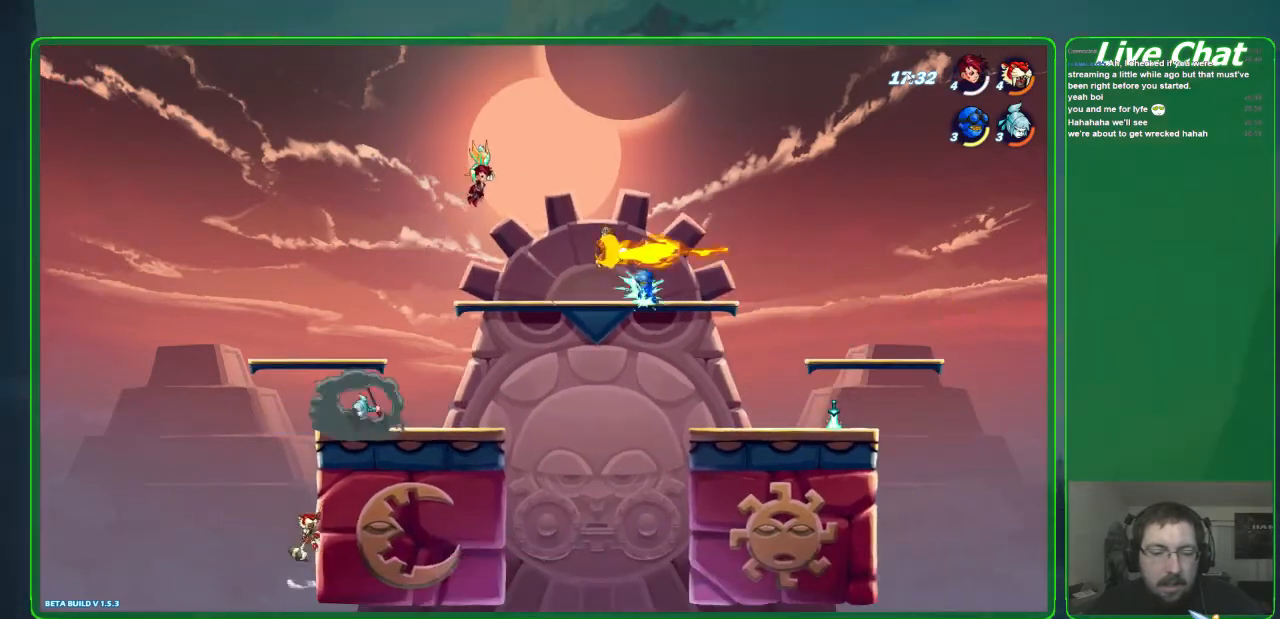
{"buttons": ["X"], "left_stick": "right", "events": [[33, "A", "up"], [167, "left_stick", "up-right"], [267, "A", "down"], [367, "A", "up"], [433, "left_stick", "right"], [500, "X", "down"]]}
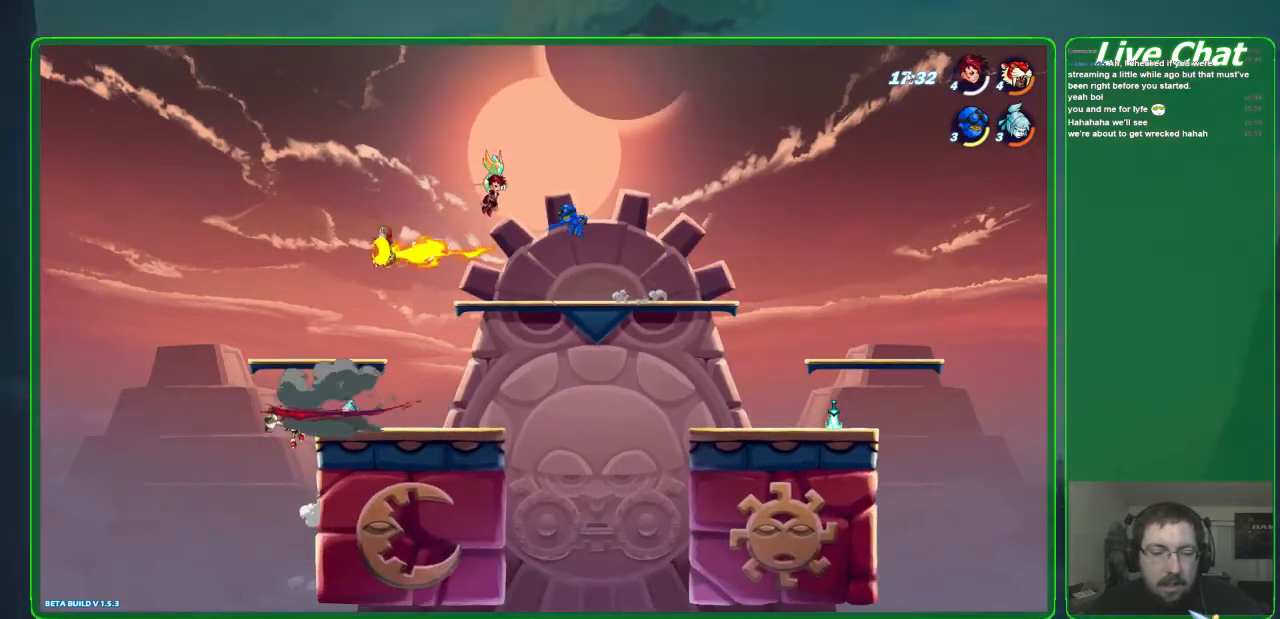
{"buttons": [], "left_stick": "center", "events": [[100, "X", "up"], [167, "X", "down"], [300, "X", "up"], [300, "left_stick", "center"]]}
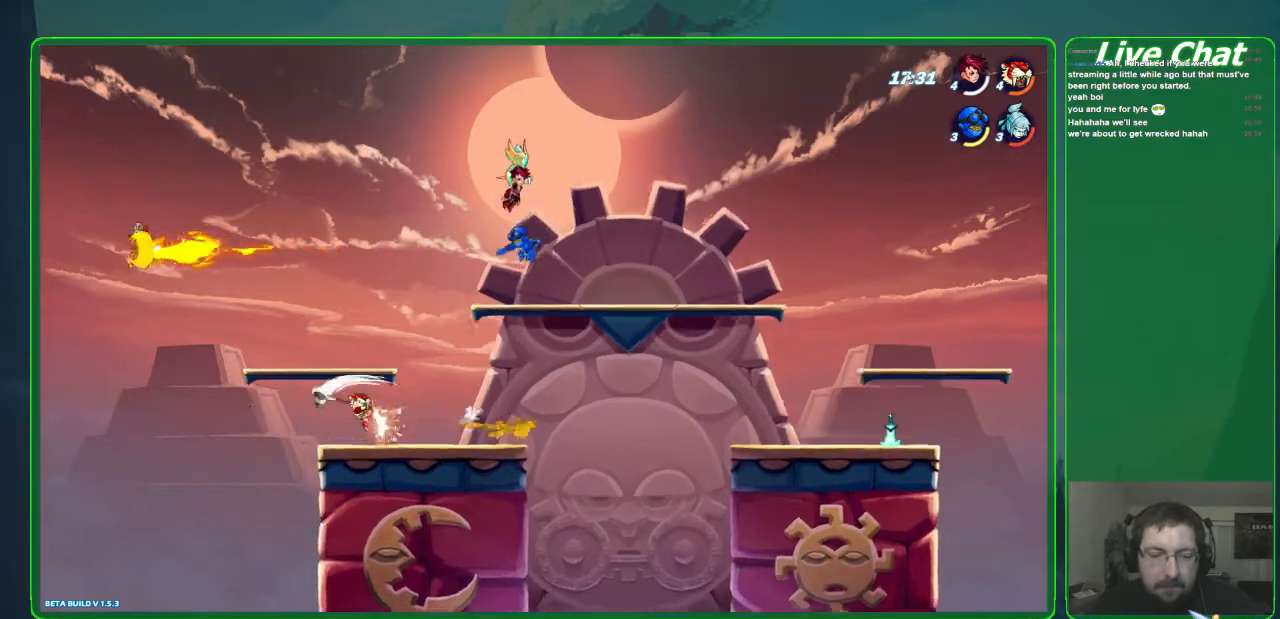
{"buttons": ["A"], "left_stick": "left", "events": [[200, "left_stick", "right"], [333, "left_stick", "left"], [500, "A", "down"]]}
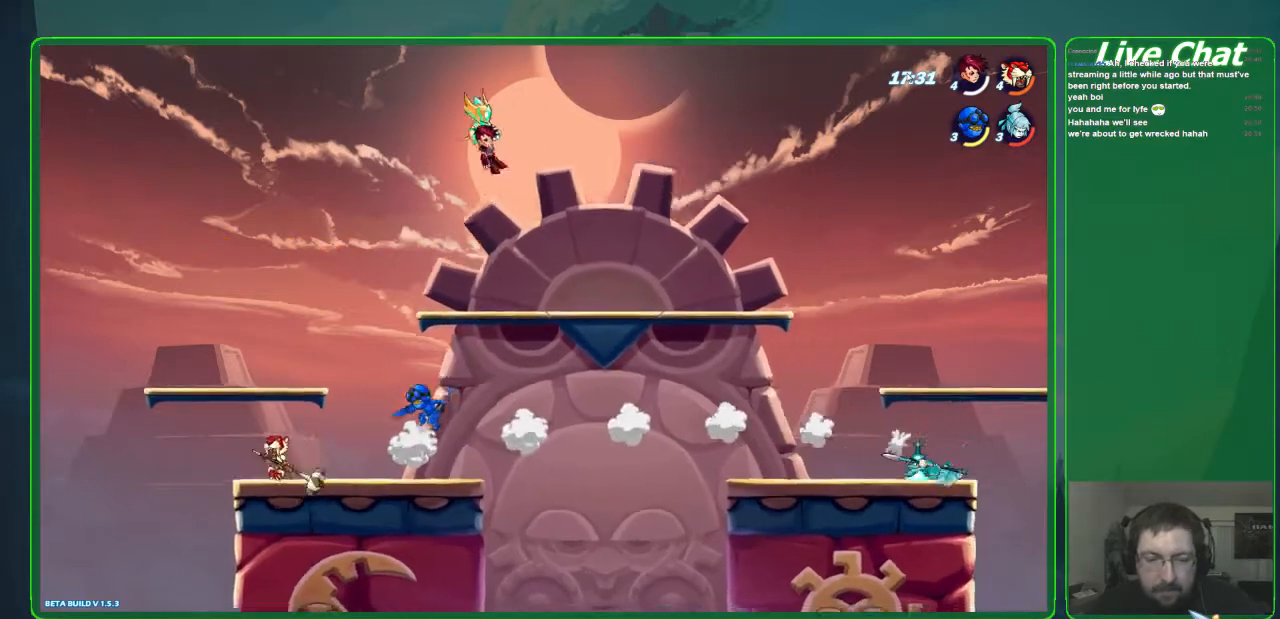
{"buttons": [], "left_stick": "right", "events": [[133, "A", "up"], [167, "left_stick", "up-right"], [333, "left_stick", "right"]]}
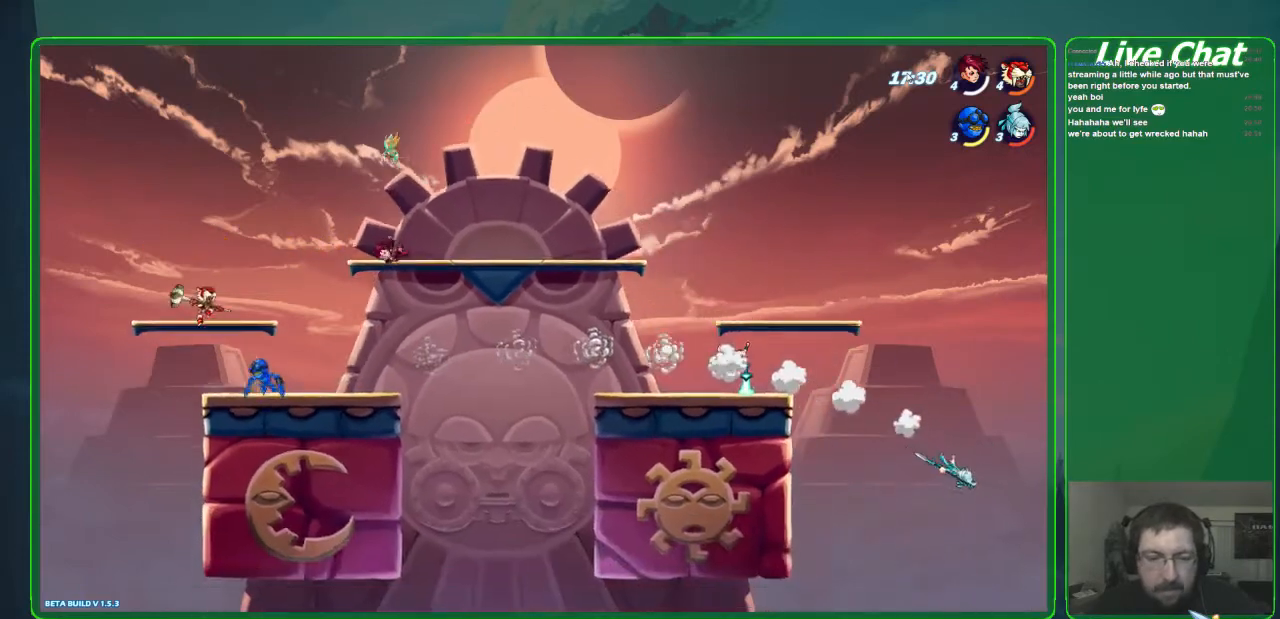
{"buttons": [], "left_stick": "right", "events": [[33, "A", "down"], [167, "A", "up"]]}
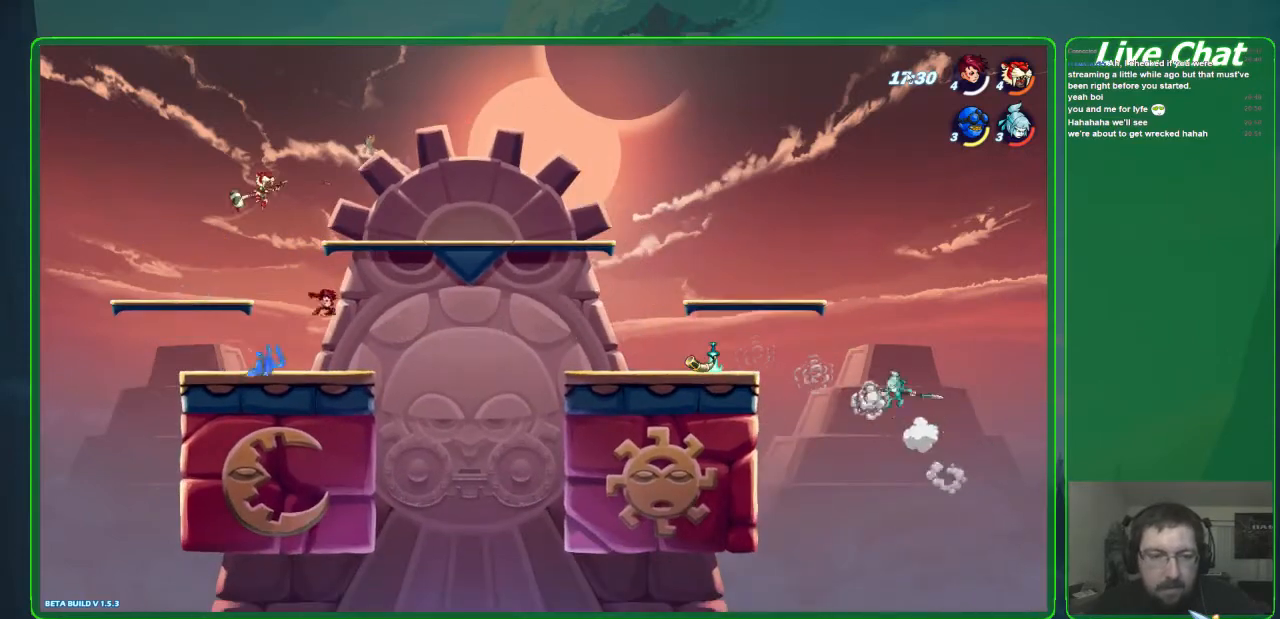
{"buttons": [], "left_stick": "right", "events": []}
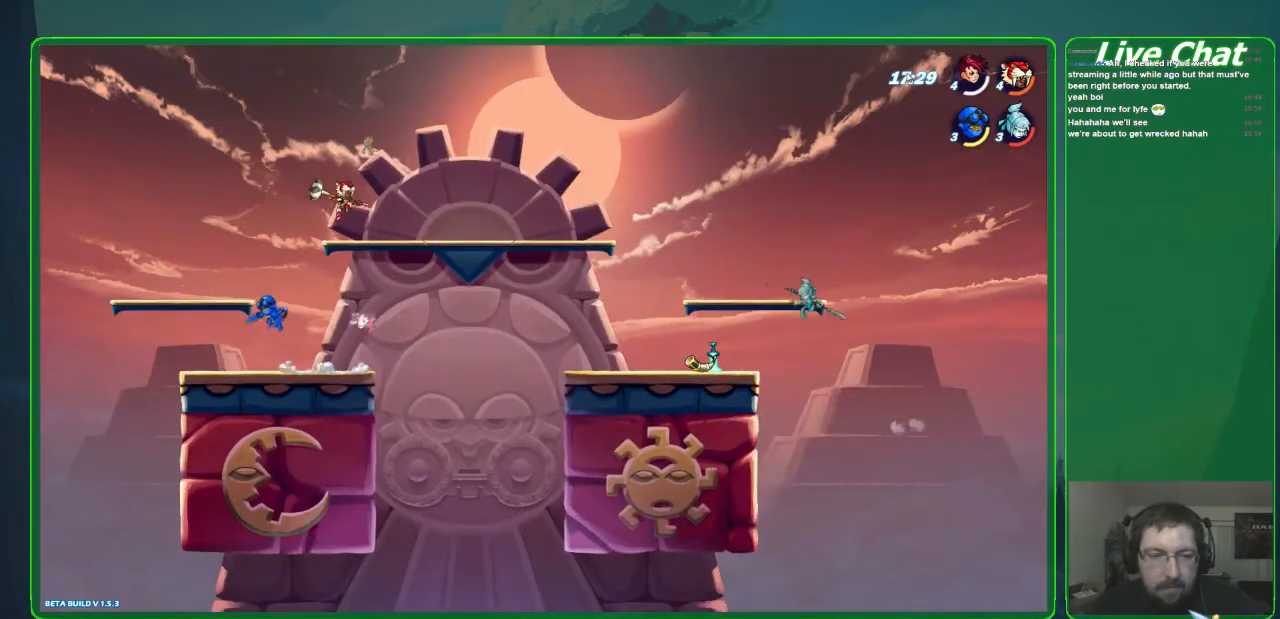
{"buttons": [], "left_stick": "right", "events": []}
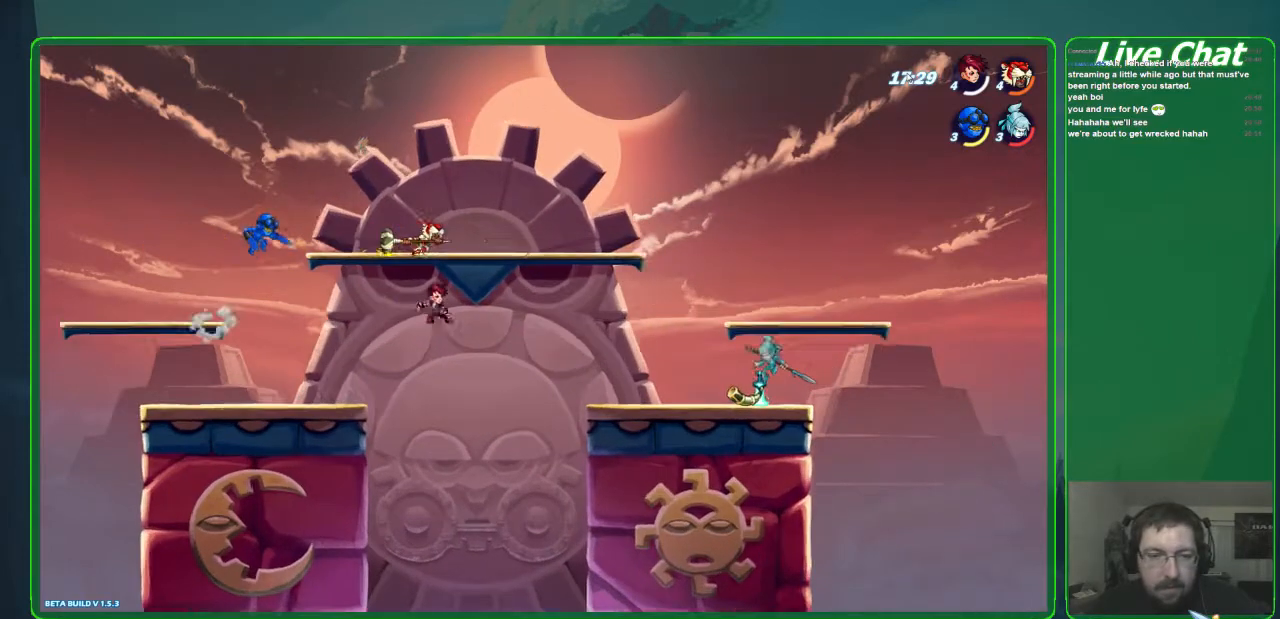
{"buttons": ["Y"], "left_stick": "up-left", "events": [[367, "left_stick", "up-left"], [467, "Y", "down"]]}
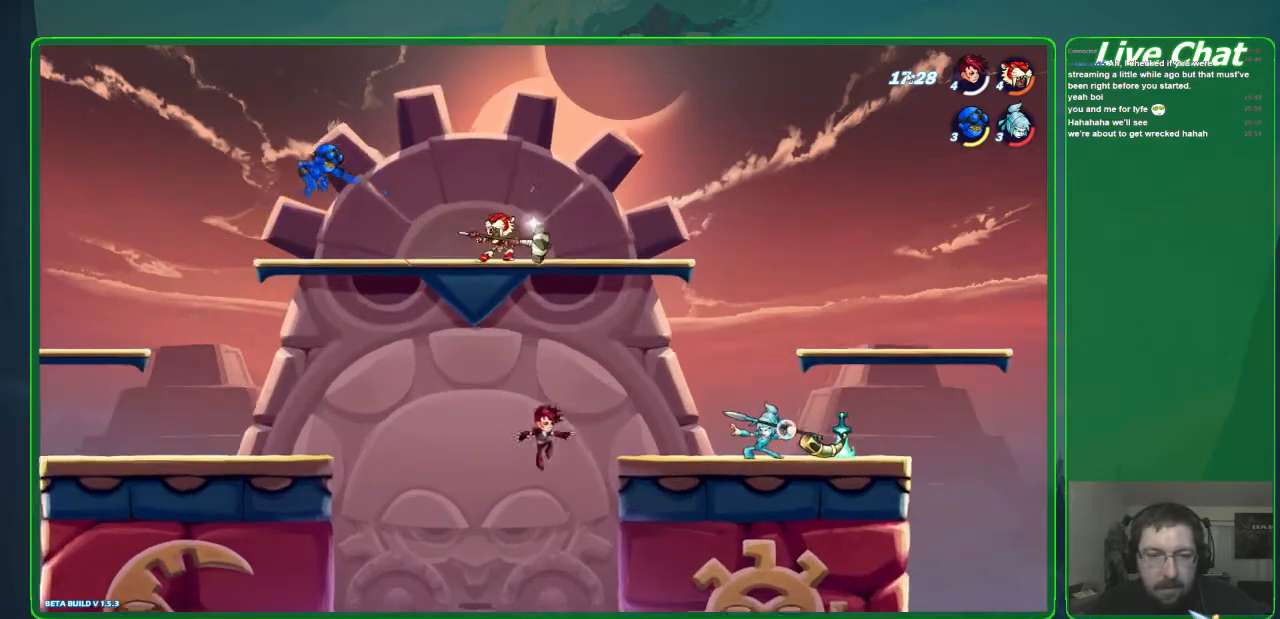
{"buttons": [], "left_stick": "center", "events": [[67, "Y", "up"], [100, "left_stick", "center"]]}
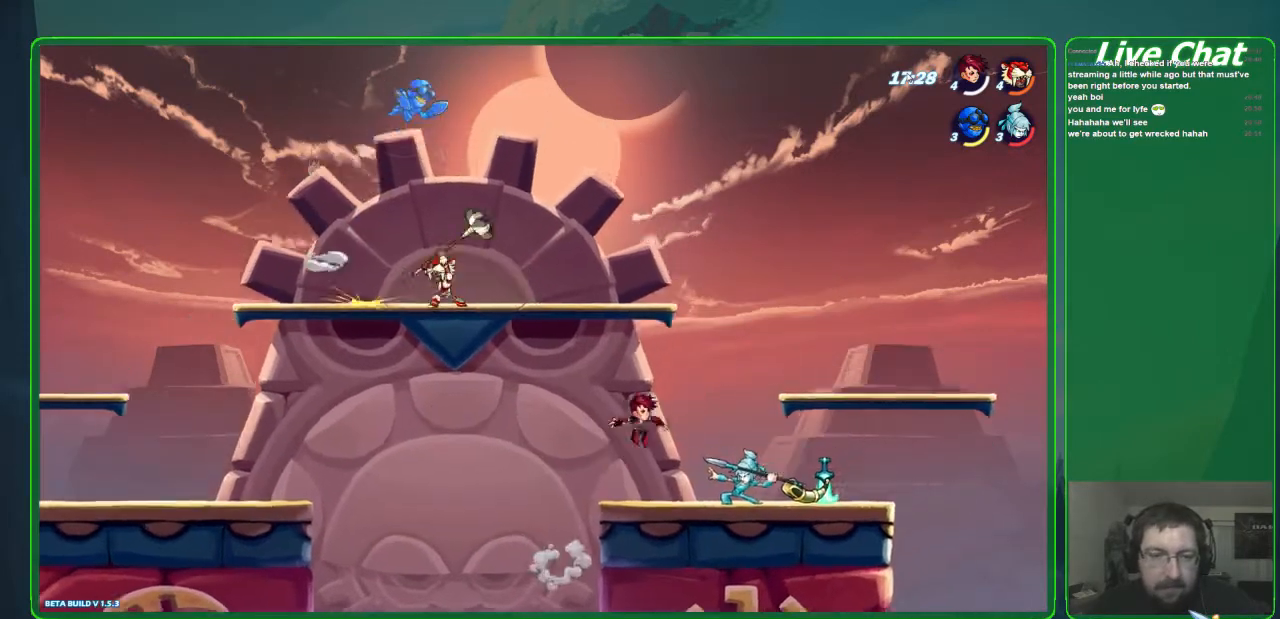
{"buttons": [], "left_stick": "center", "events": []}
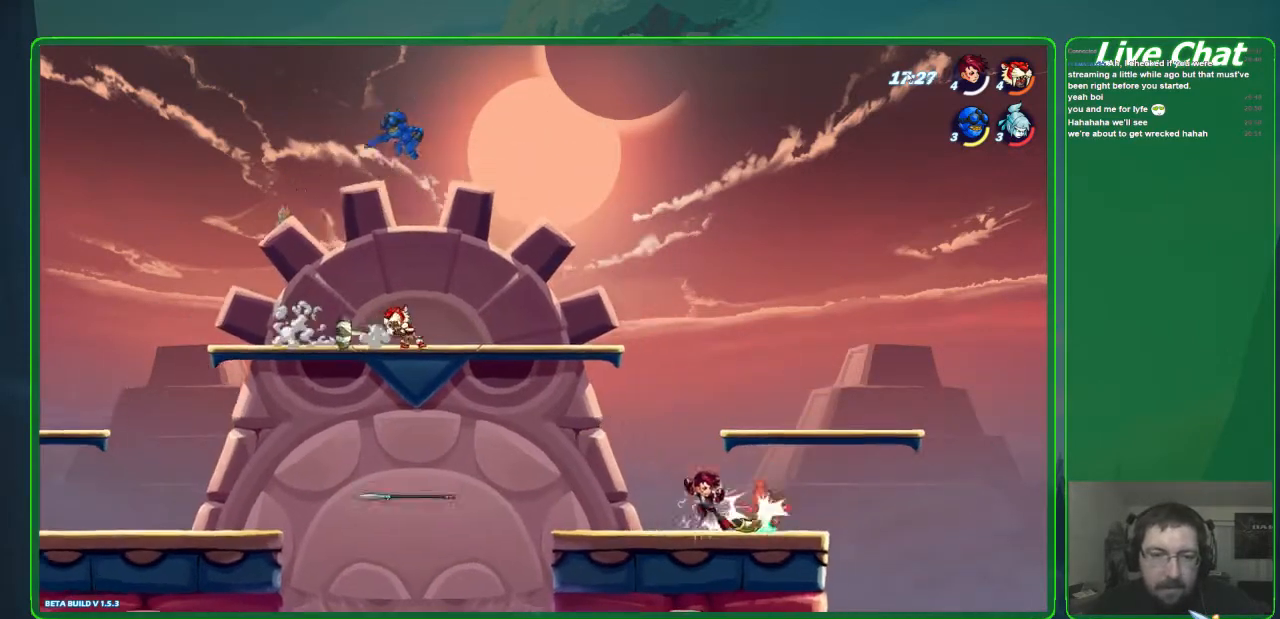
{"buttons": ["R2"], "left_stick": "left", "events": [[67, "left_stick", "left"], [300, "R2", "down"], [400, "R2", "up"], [467, "R2", "down"]]}
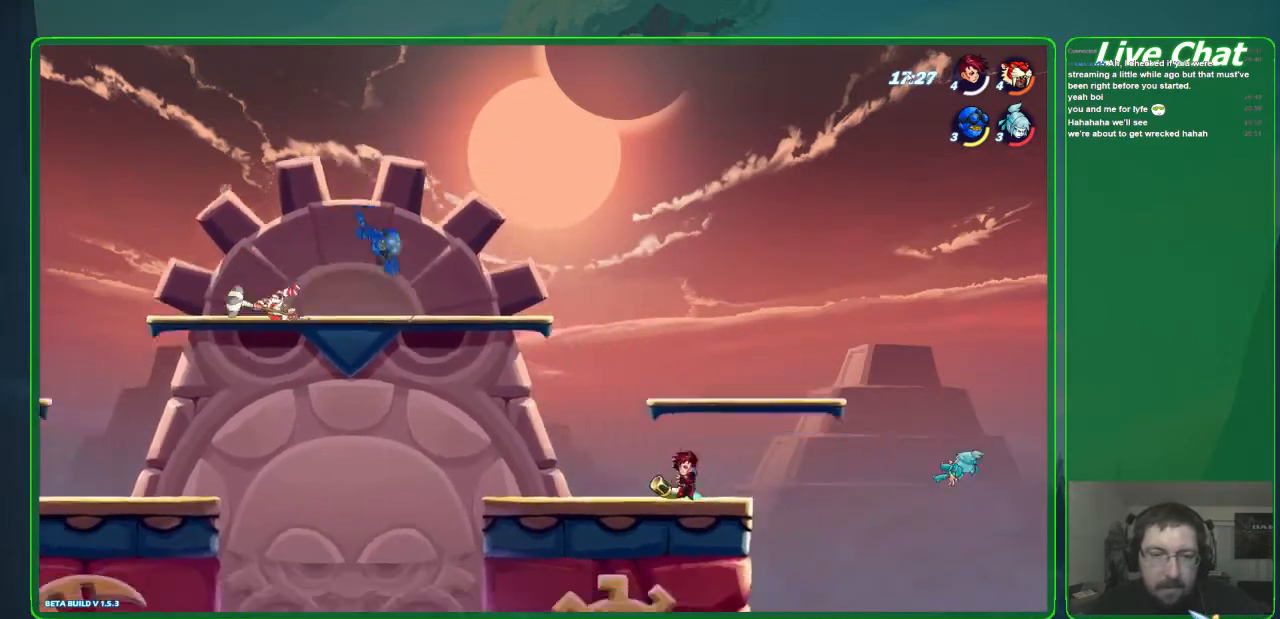
{"buttons": ["B"], "left_stick": "right", "events": [[100, "R2", "up"], [100, "left_stick", "center"], [167, "left_stick", "right"], [333, "B", "down"]]}
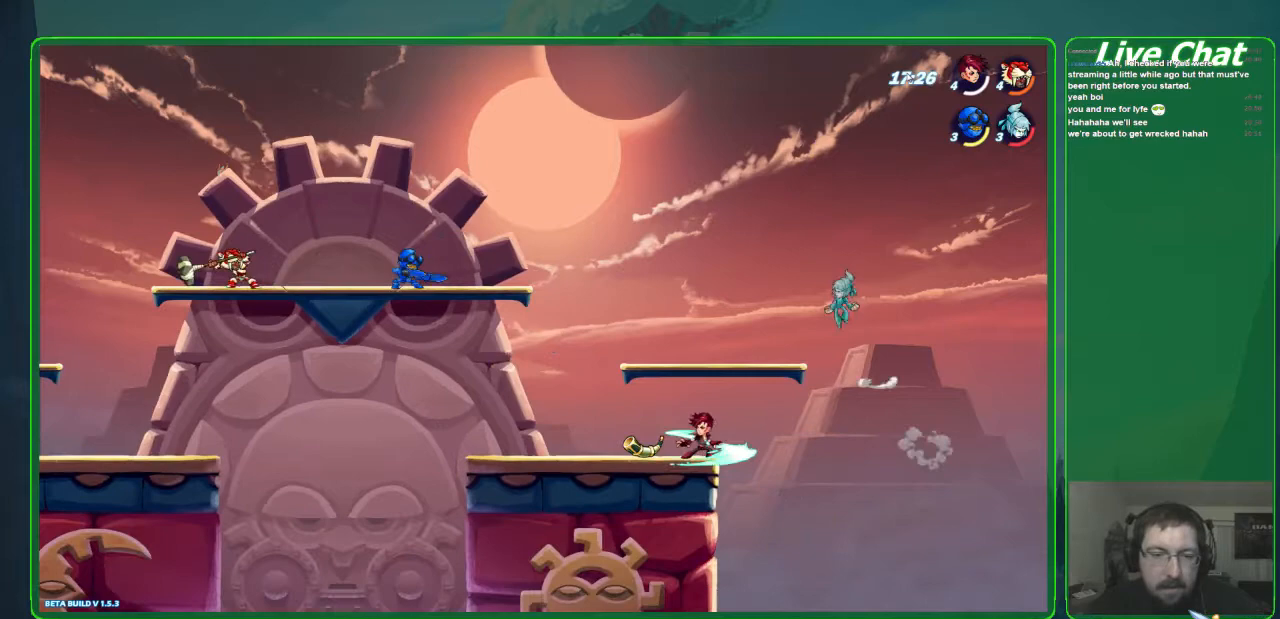
{"buttons": [], "left_stick": "center", "events": [[233, "B", "up"], [267, "left_stick", "center"]]}
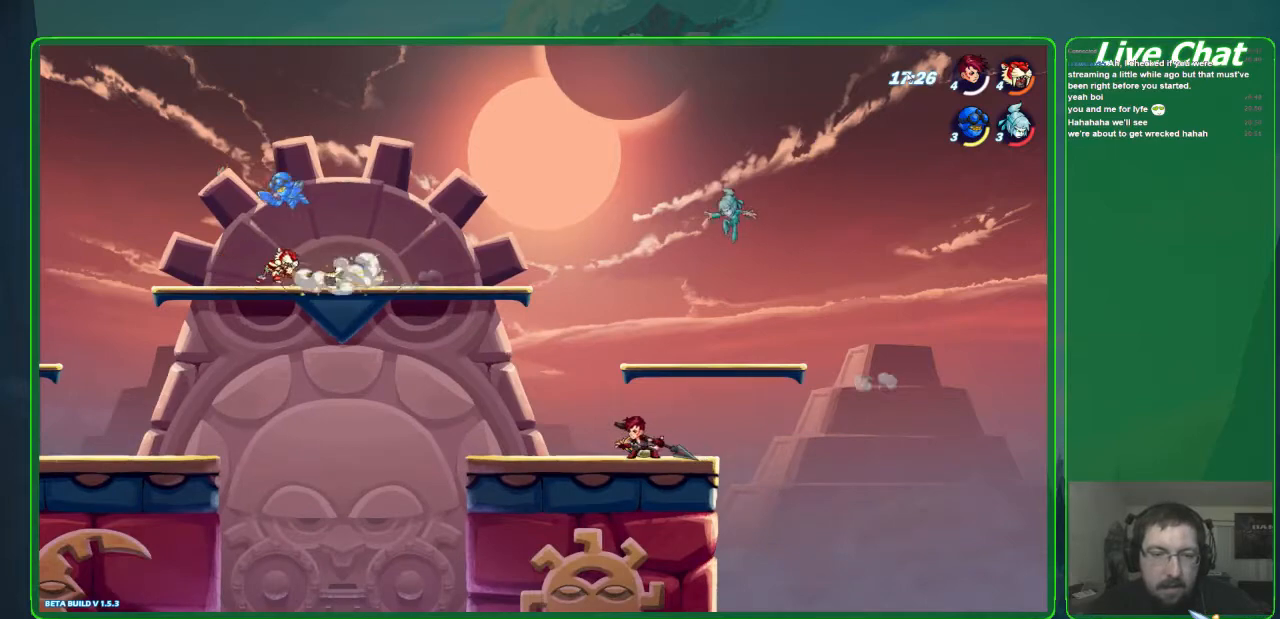
{"buttons": ["R2"], "left_stick": "left", "events": [[333, "left_stick", "left"], [467, "R2", "down"]]}
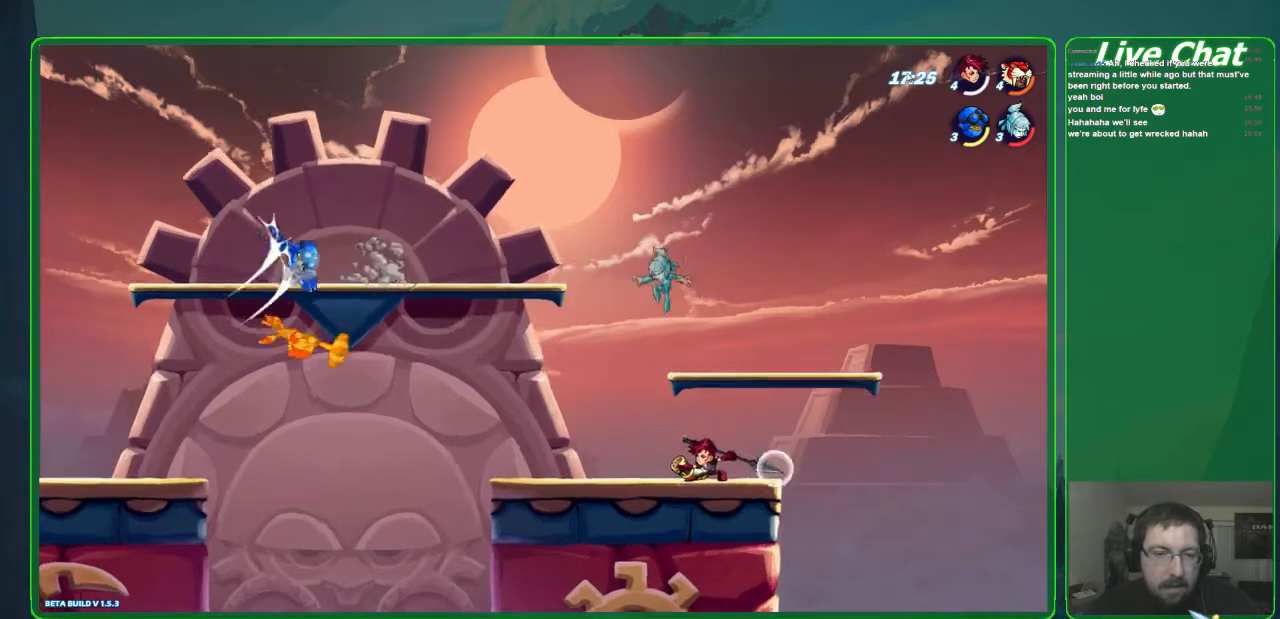
{"buttons": ["A"], "left_stick": "up-left", "events": [[133, "R2", "up"], [167, "R2", "down"], [267, "R2", "up"], [400, "left_stick", "up-left"], [500, "A", "down"]]}
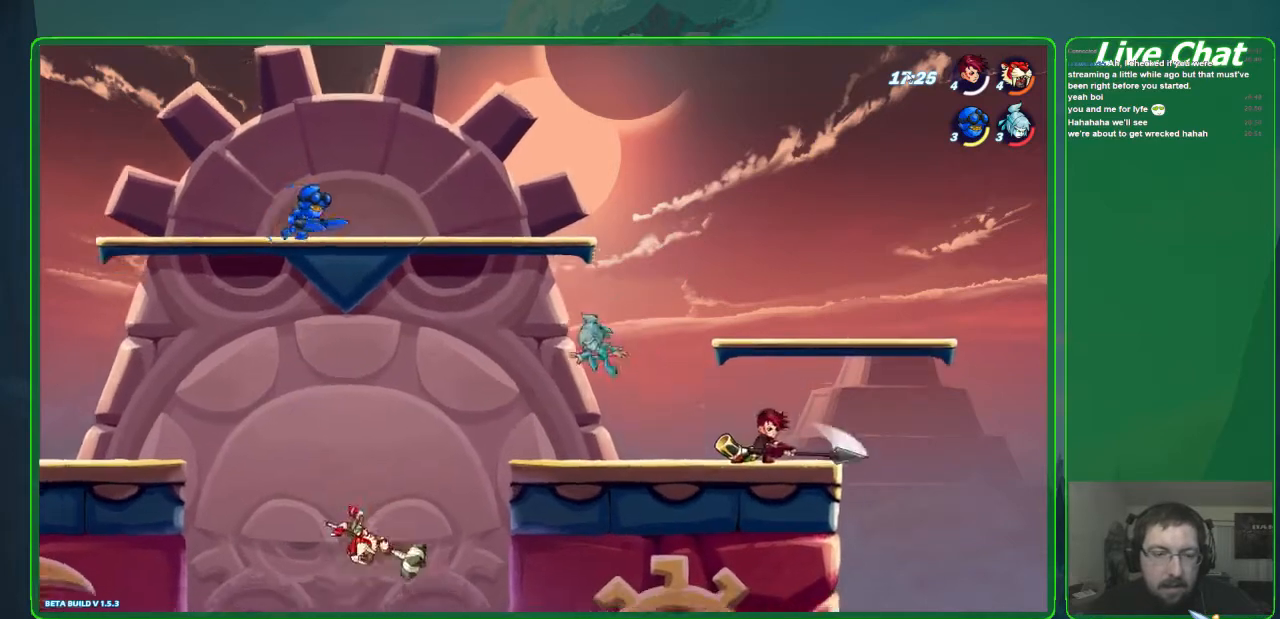
{"buttons": ["A"], "left_stick": "up-left", "events": [[200, "A", "up"], [333, "A", "down"]]}
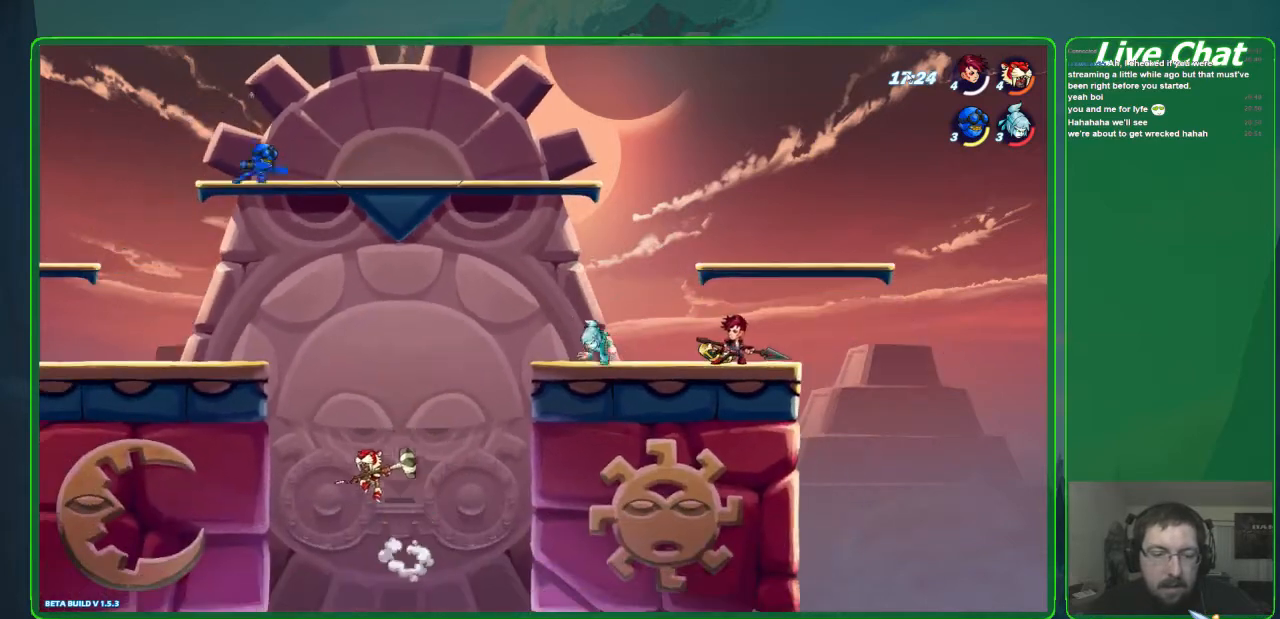
{"buttons": [], "left_stick": "left", "events": [[33, "A", "up"], [300, "left_stick", "up-right"], [433, "left_stick", "left"]]}
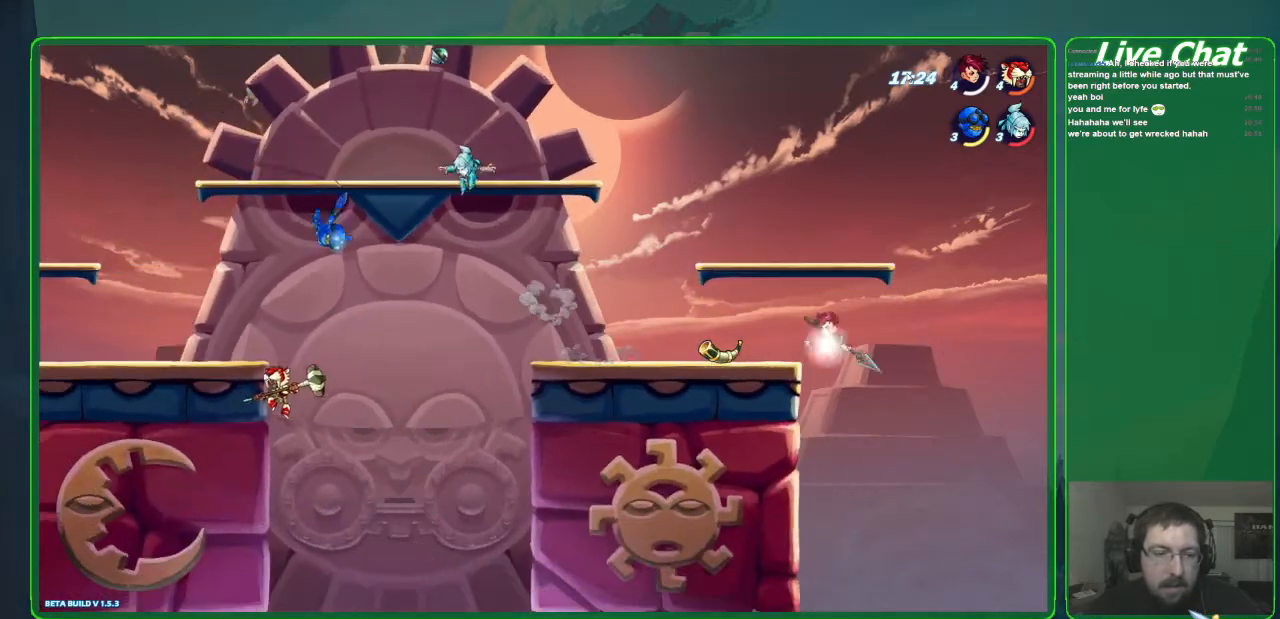
{"buttons": [], "left_stick": "up", "events": [[200, "left_stick", "right"], [467, "left_stick", "up"]]}
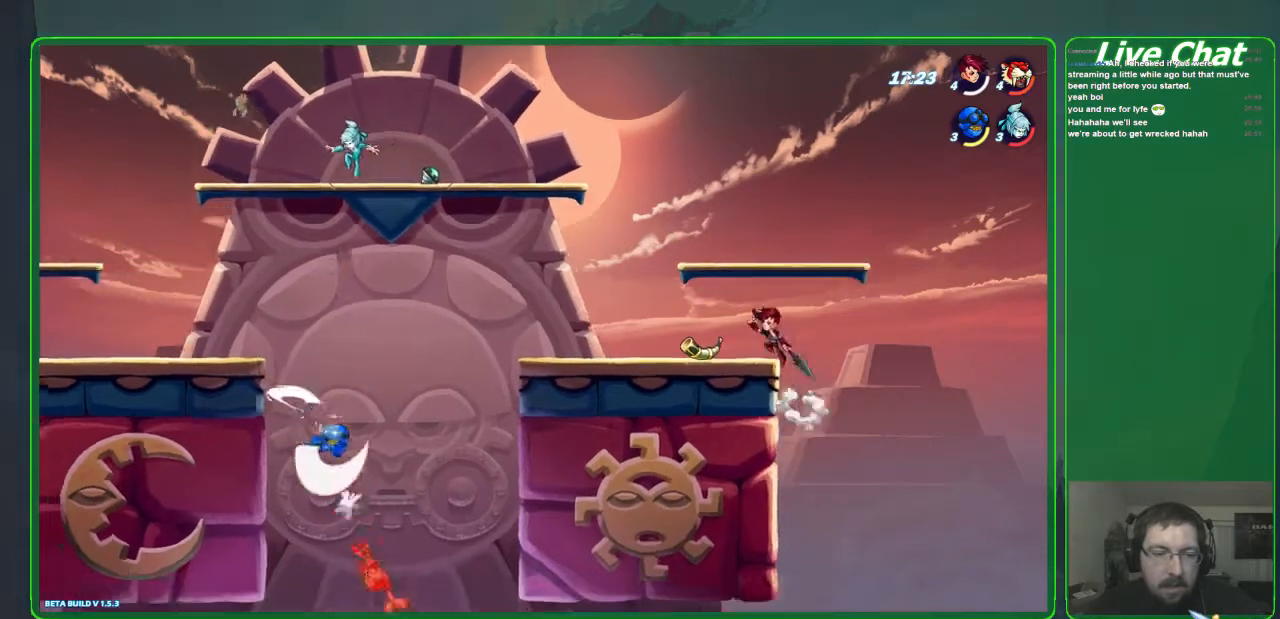
{"buttons": [], "left_stick": "up", "events": [[133, "A", "down"], [300, "A", "up"], [367, "A", "down"], [467, "A", "up"]]}